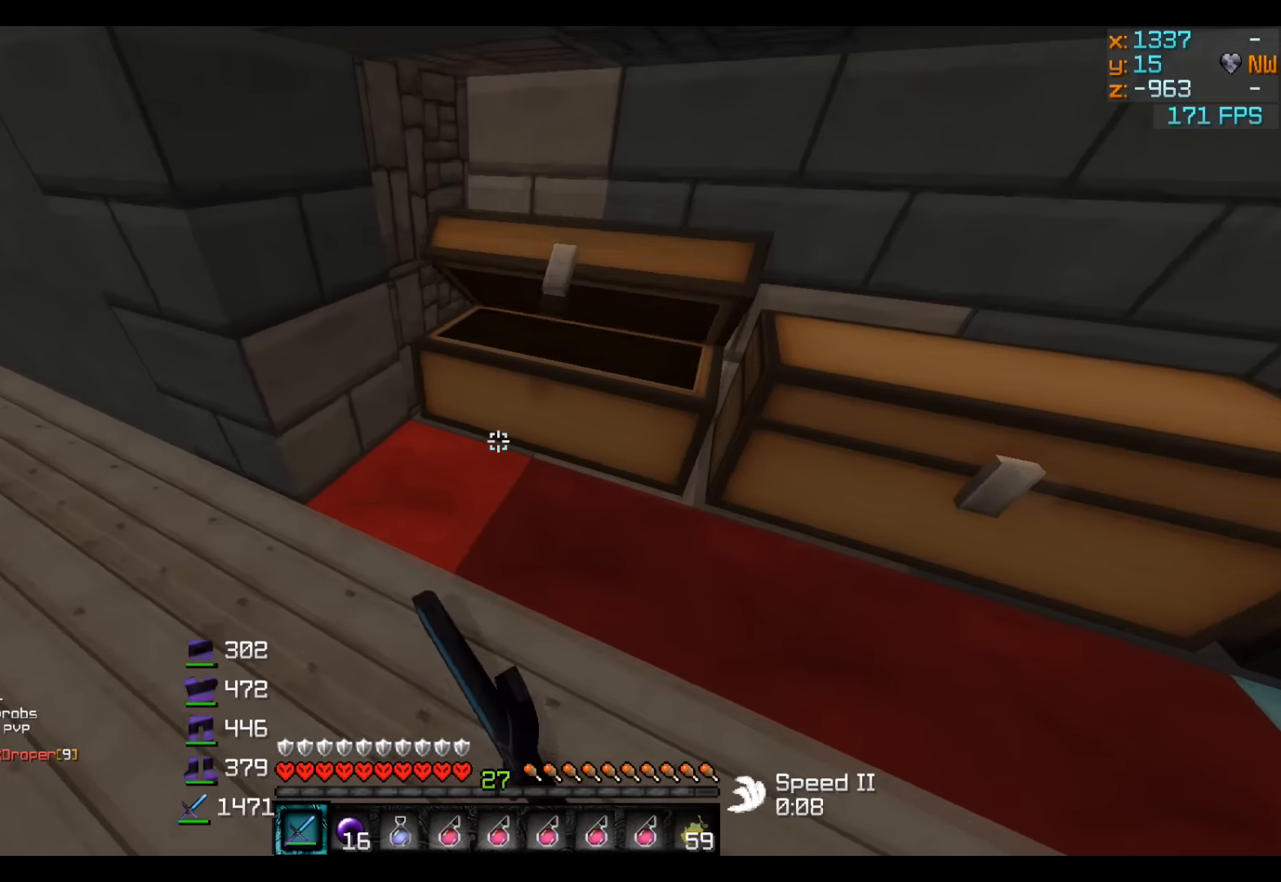
Gameplay with keyboard; each line is a JSON object with the keys held at the frame after it. "events" lists presses ("down") and releases ("up") of "a", "d", "s" and "w" between this image and that frame as [ms after this image, input, new state], when the widget could be followed in between. No other keys are recorded. Mouse input is not recorded.
{"keys": [], "events": [[300, "w", "up"]]}
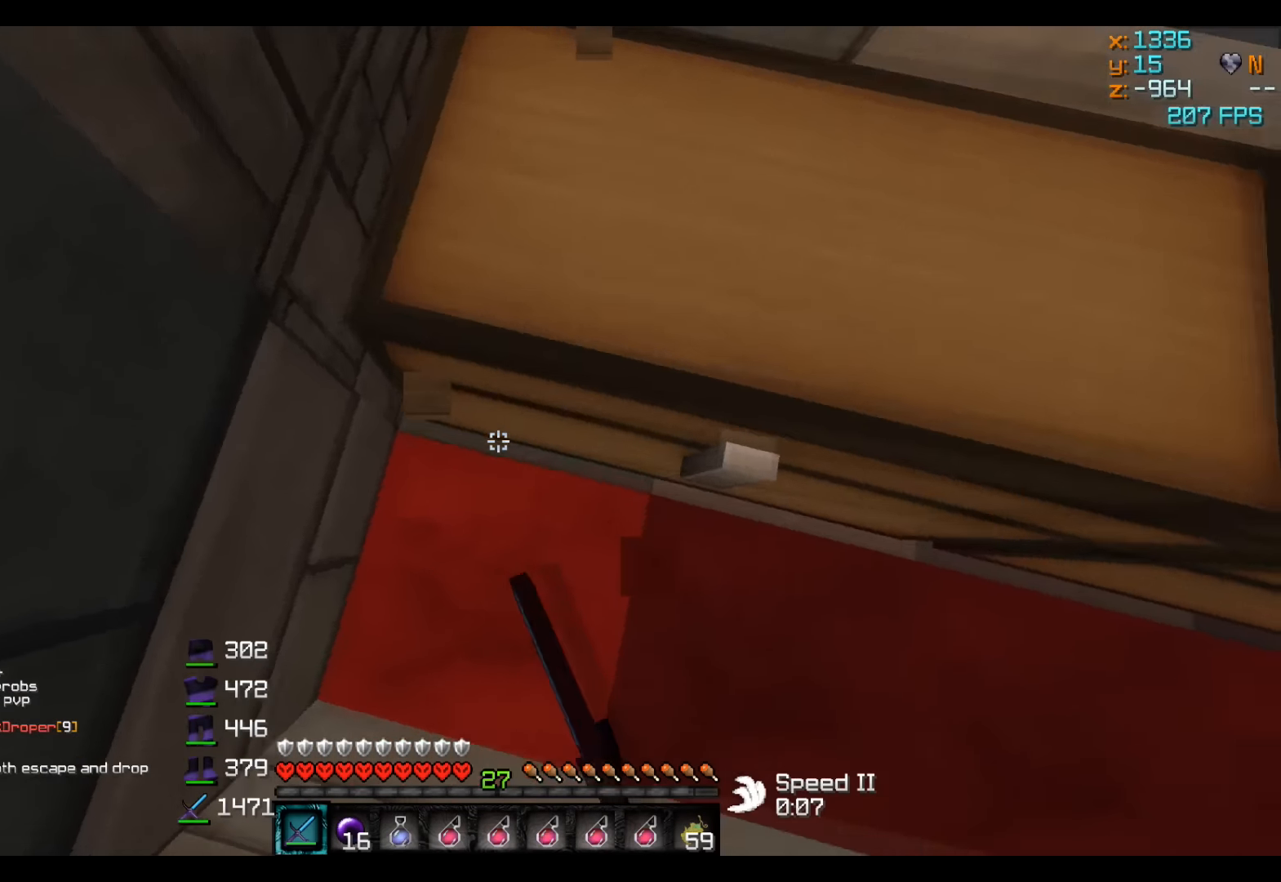
{"keys": ["d"], "events": [[83, "s", "down"], [133, "d", "down"], [200, "s", "up"]]}
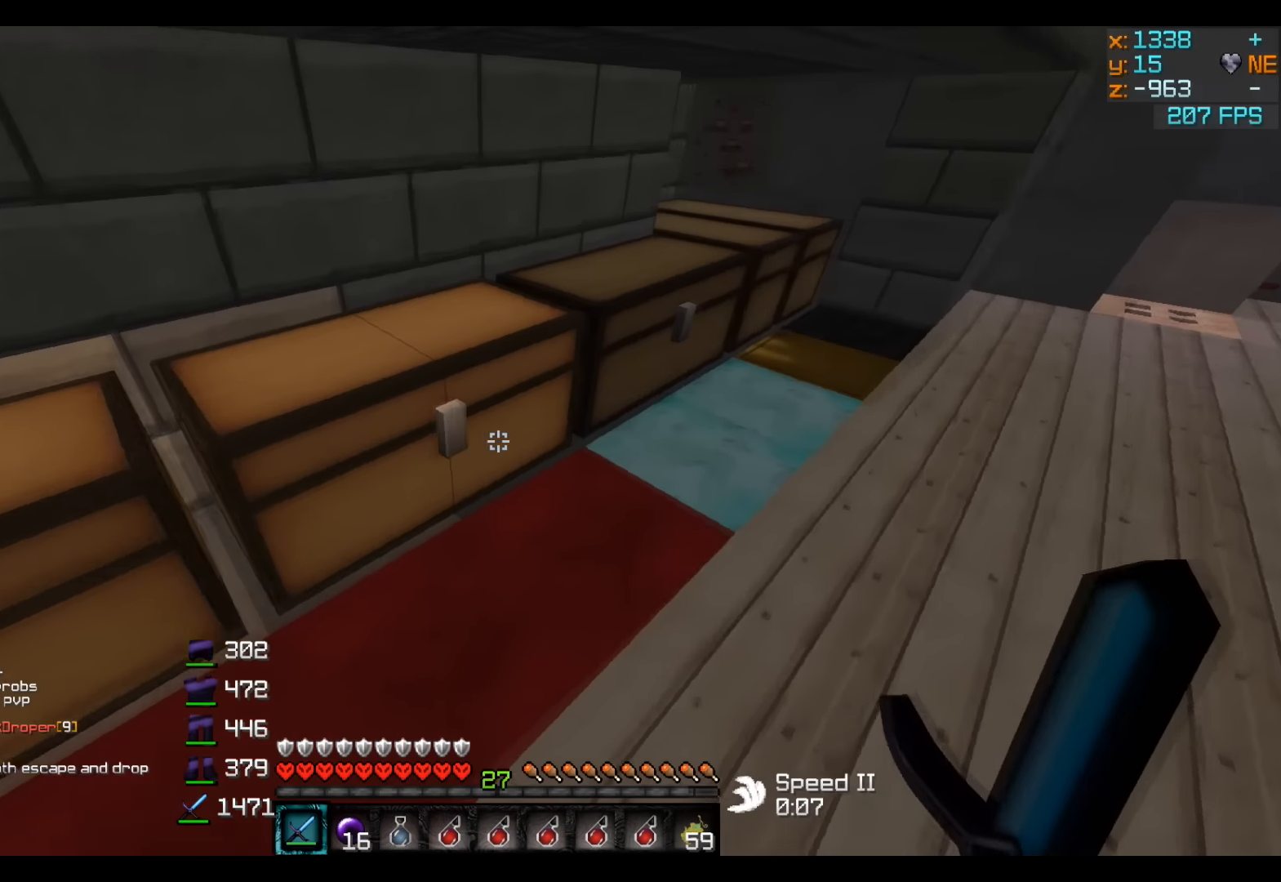
{"keys": ["s"], "events": [[150, "d", "up"], [350, "s", "down"]]}
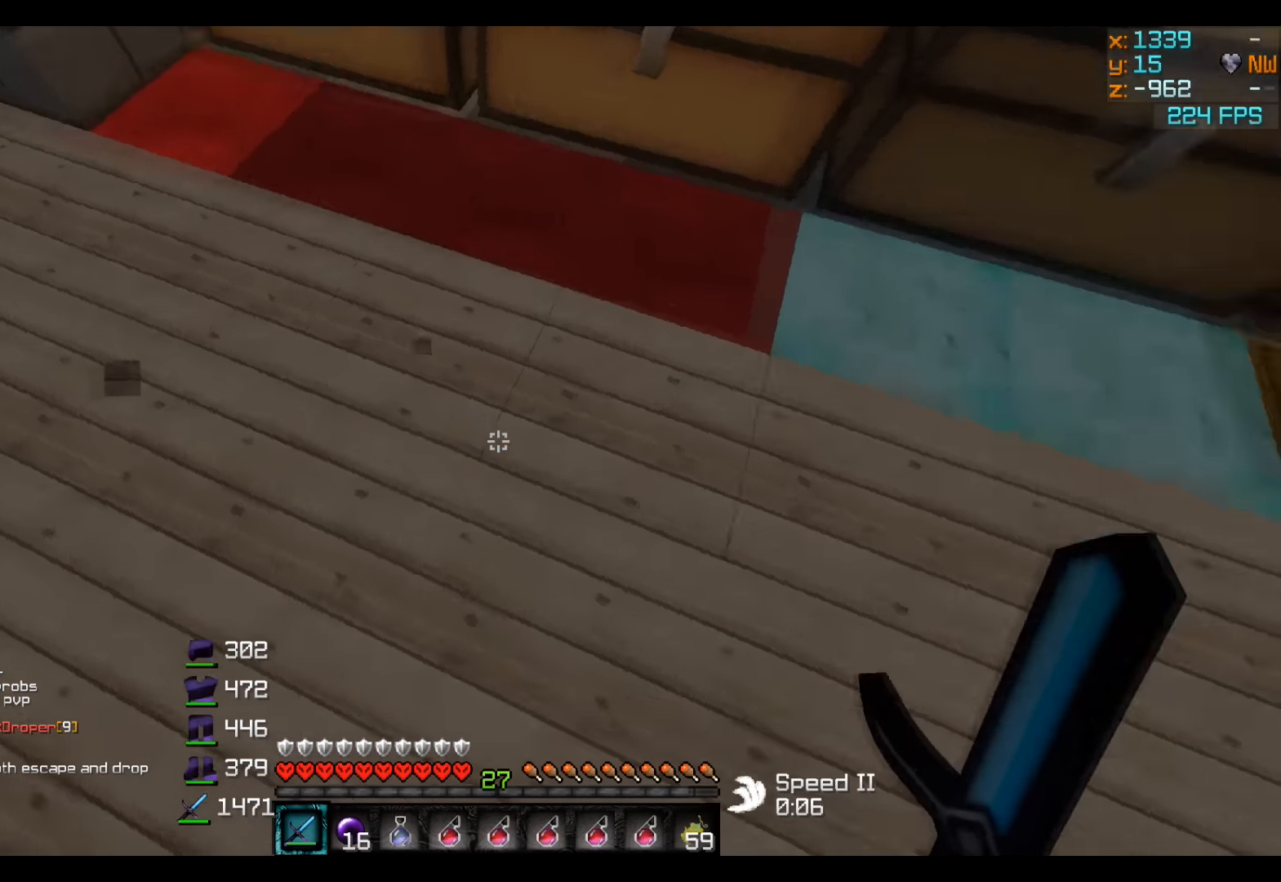
{"keys": ["d", "w"], "events": [[150, "s", "up"], [333, "d", "down"], [433, "w", "down"]]}
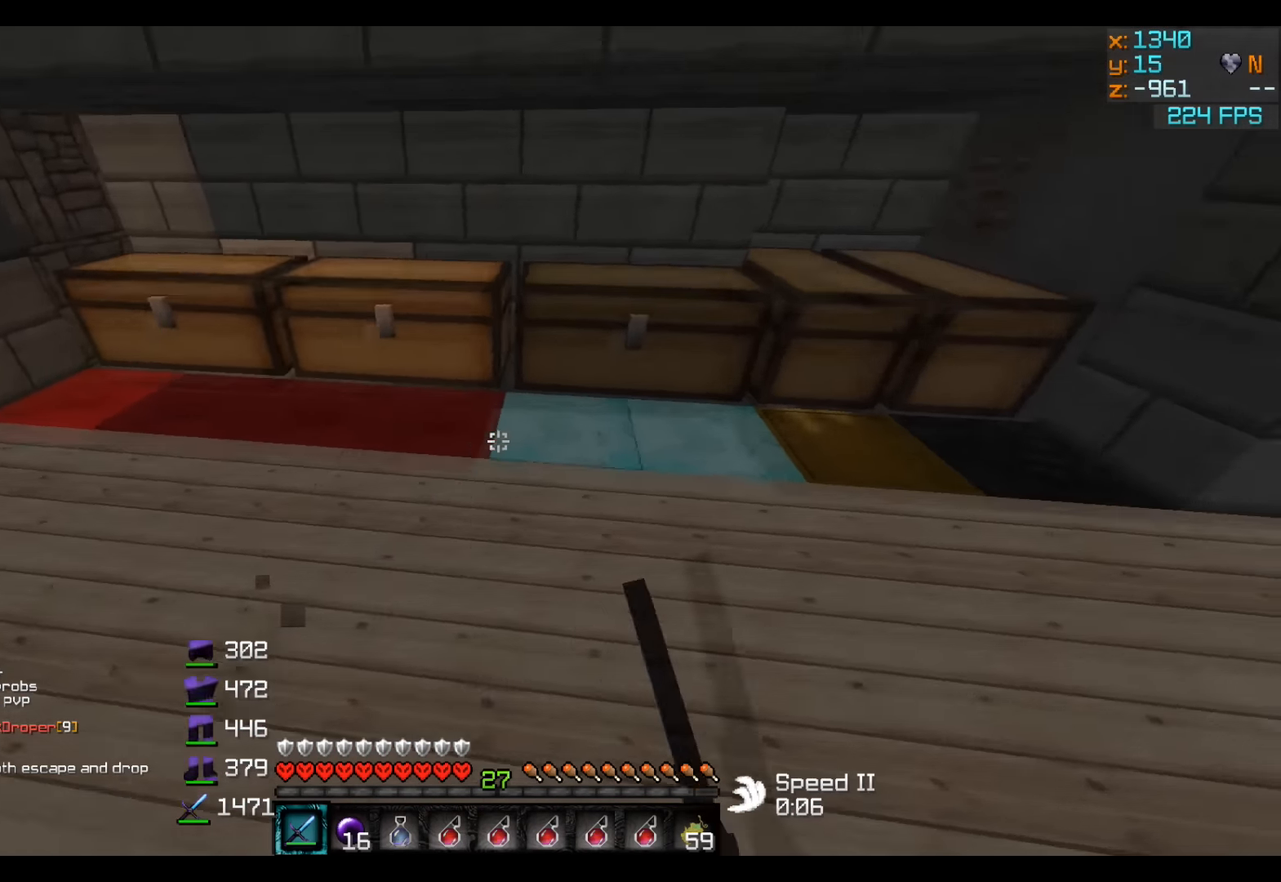
{"keys": ["d", "w"], "events": [[50, "d", "up"], [50, "w", "up"], [283, "d", "down"], [383, "w", "down"]]}
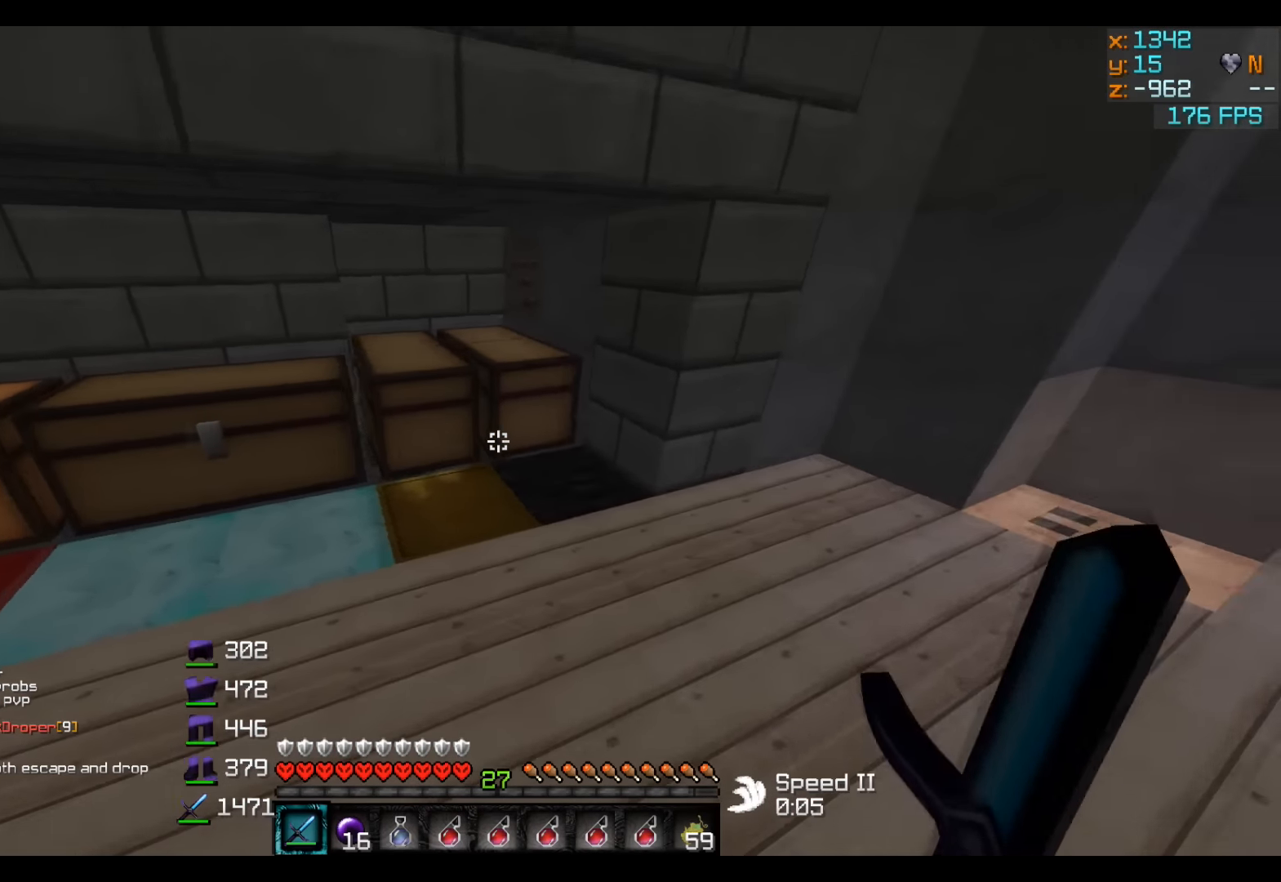
{"keys": ["w"], "events": [[50, "d", "up"], [83, "a", "down"], [400, "a", "up"]]}
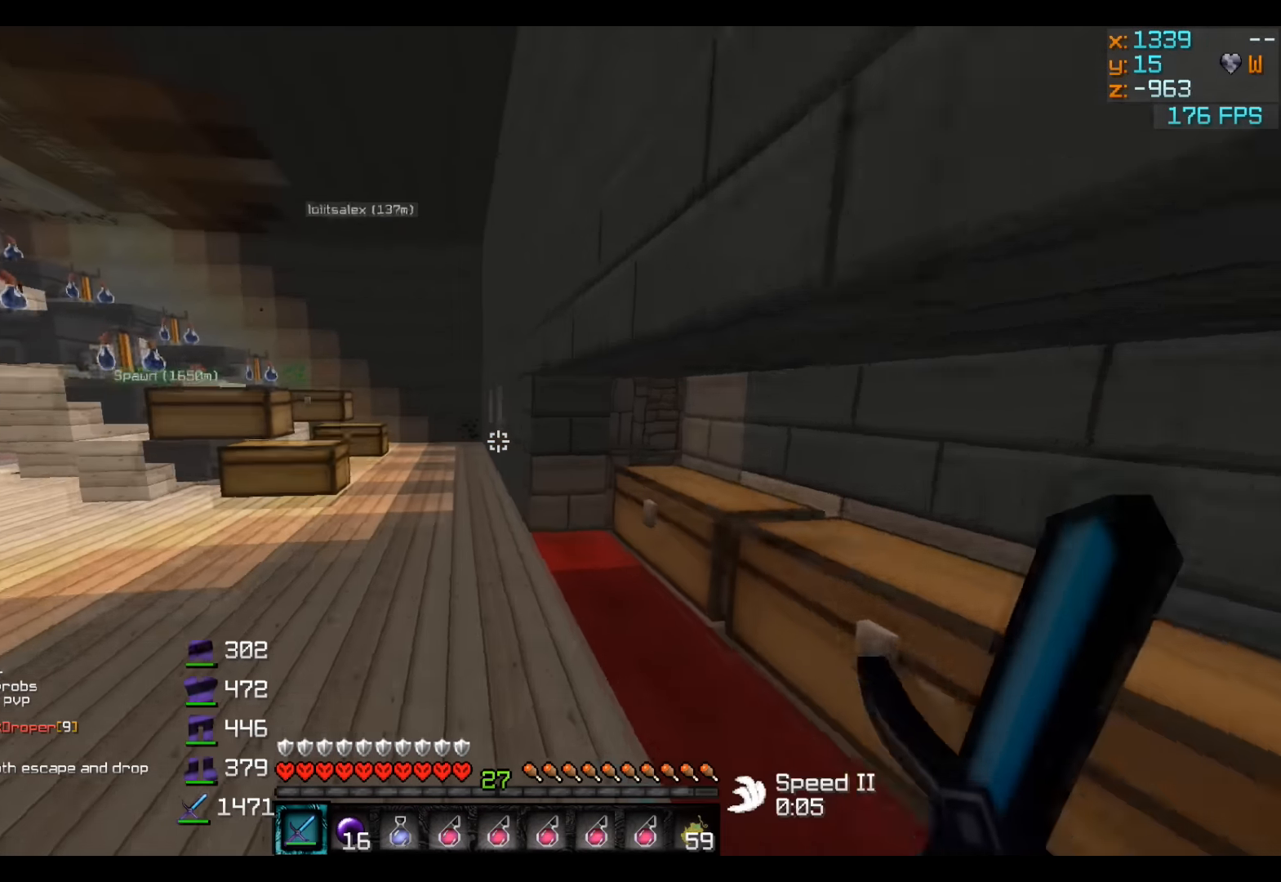
{"keys": ["w"], "events": []}
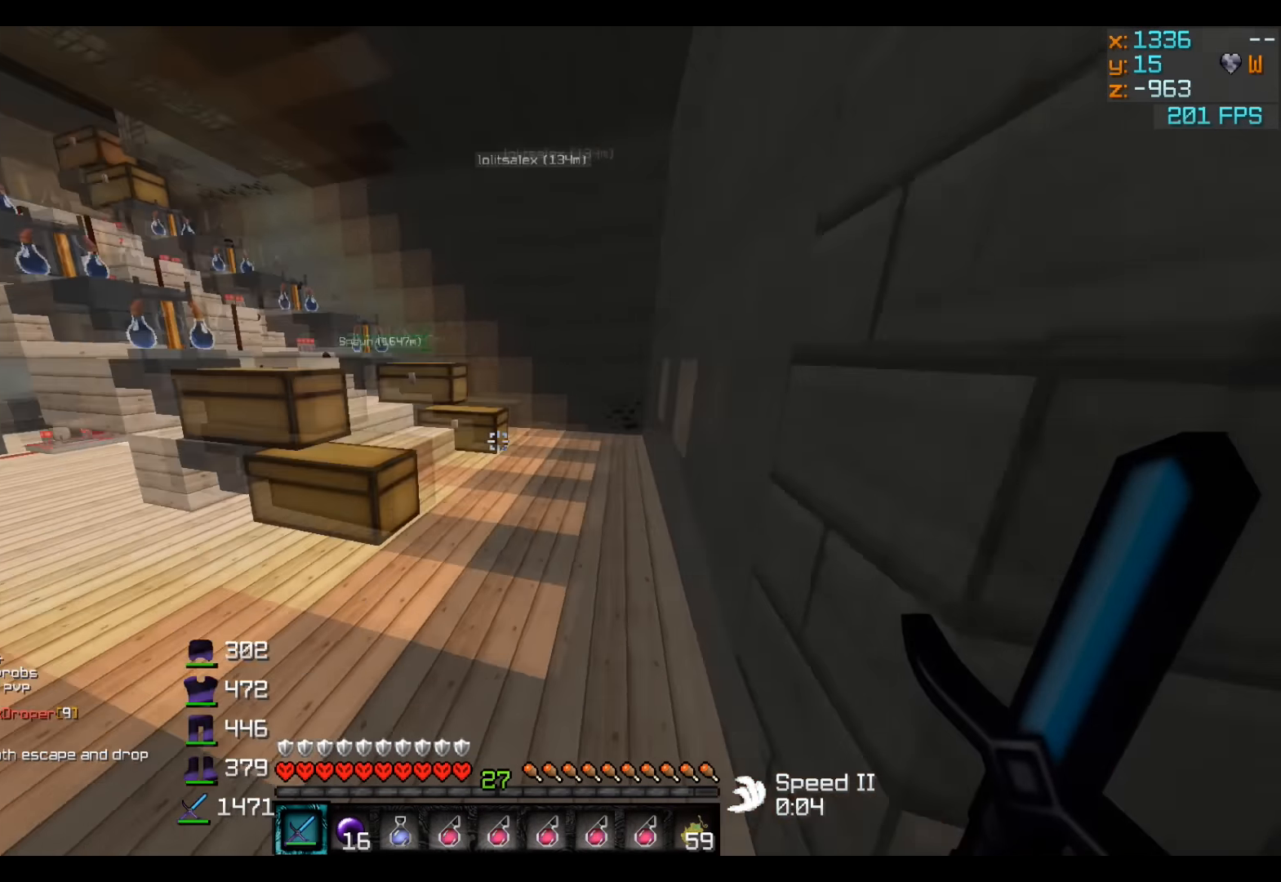
{"keys": ["w"], "events": []}
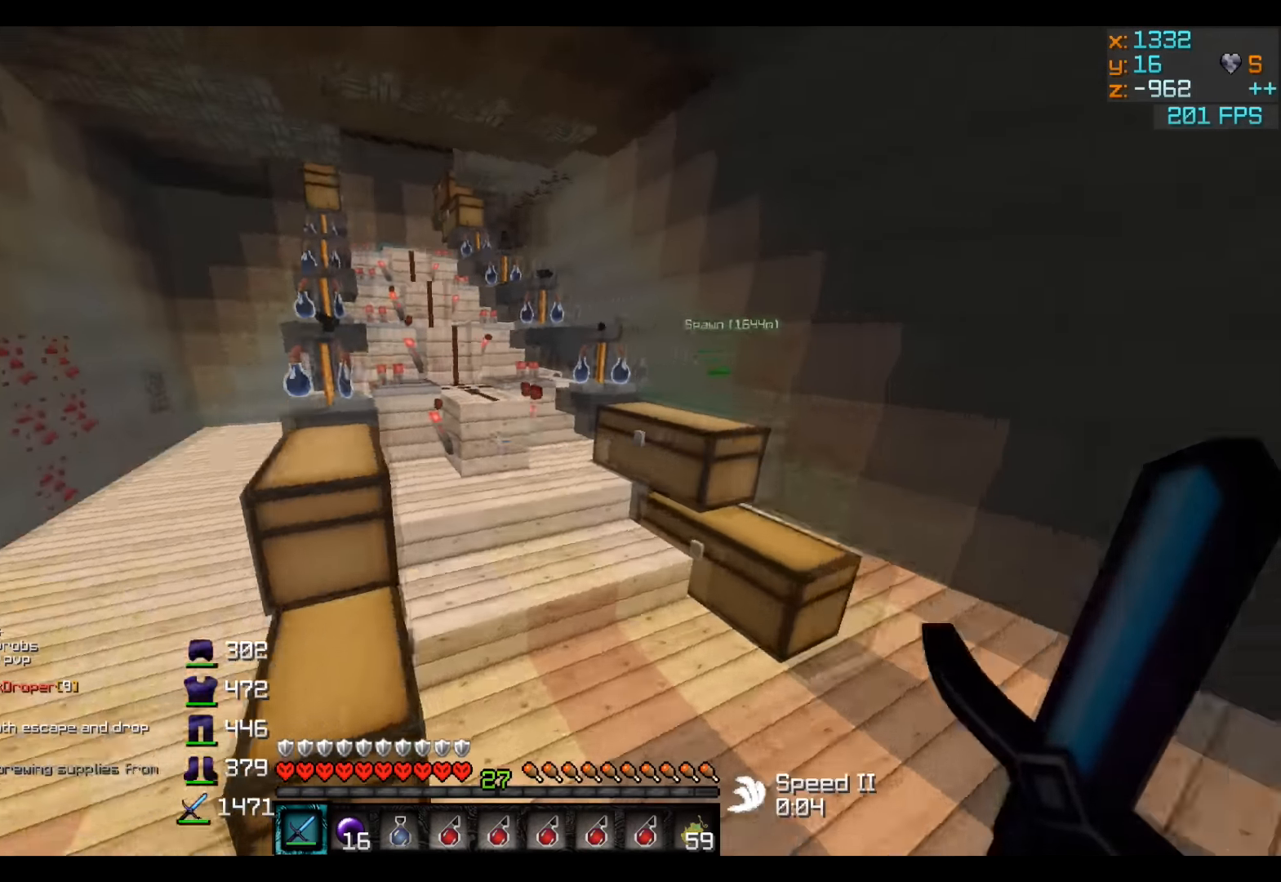
{"keys": ["w"], "events": []}
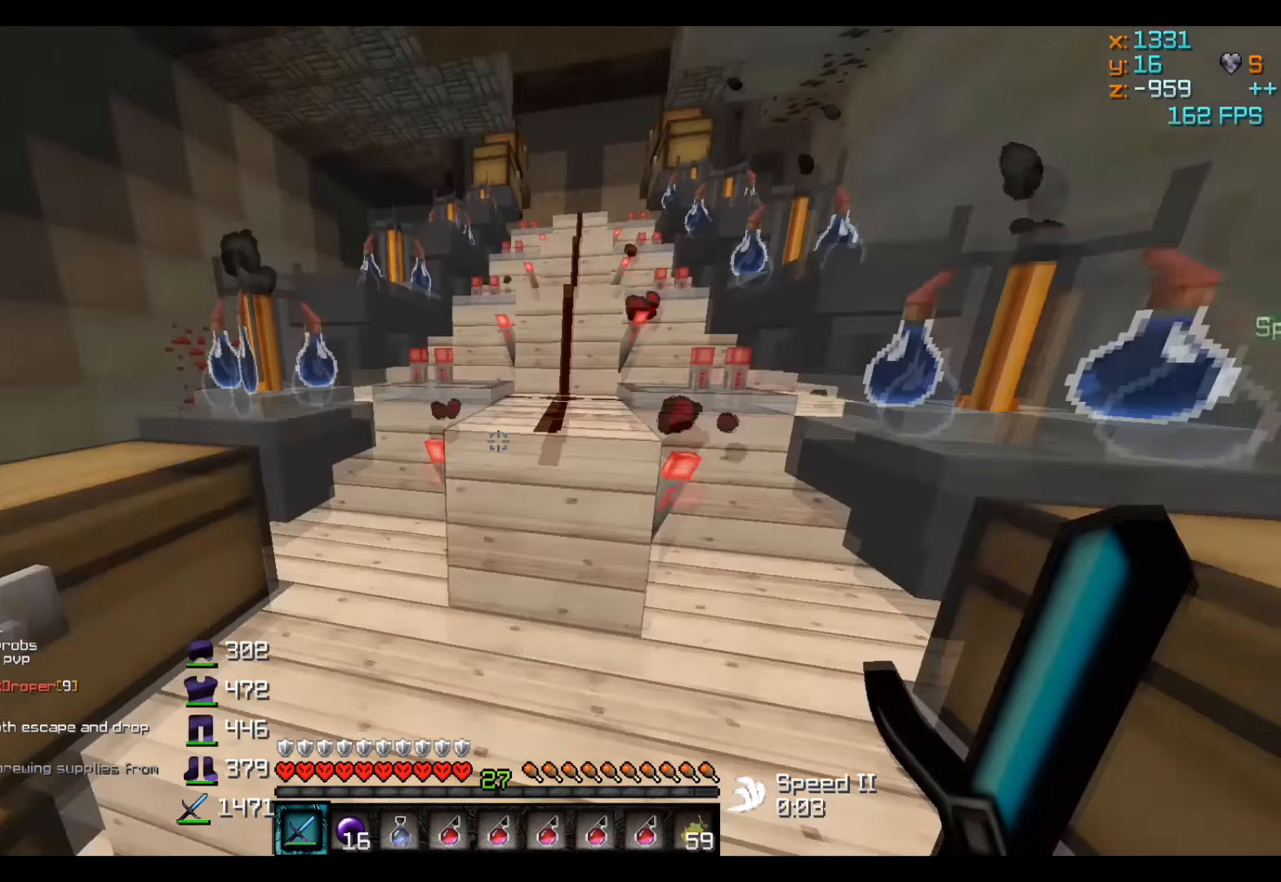
{"keys": ["d", "w"], "events": [[233, "d", "down"]]}
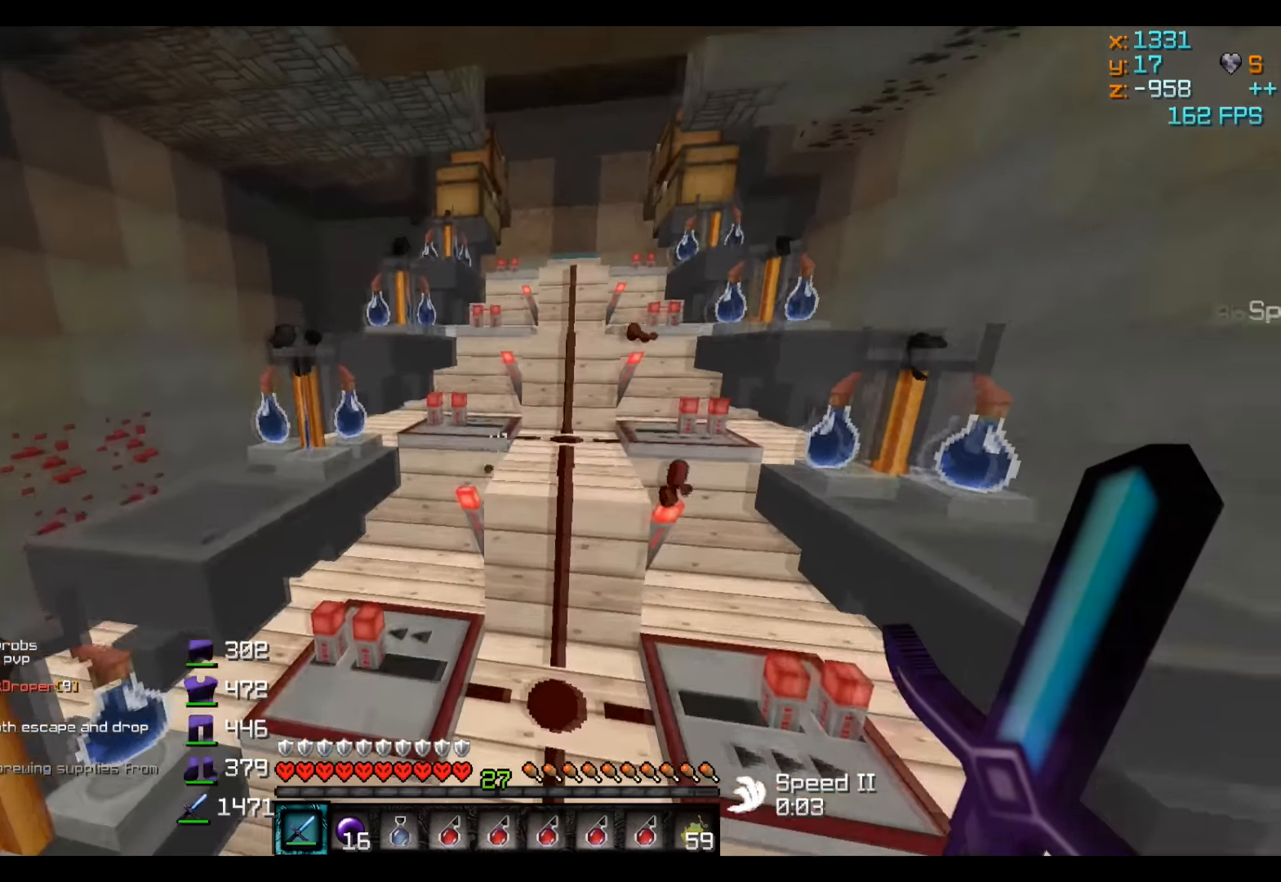
{"keys": ["w"], "events": [[50, "d", "up"]]}
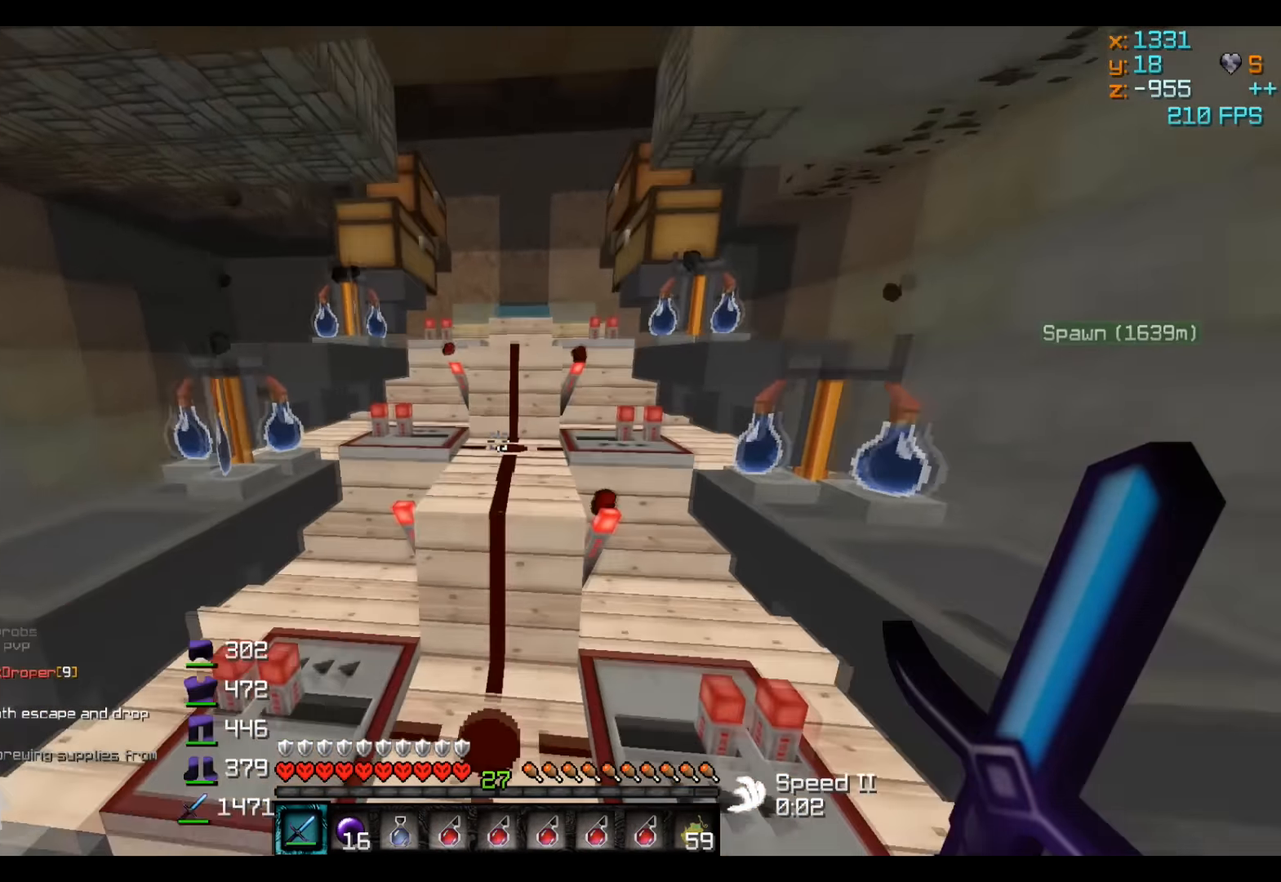
{"keys": ["w"], "events": []}
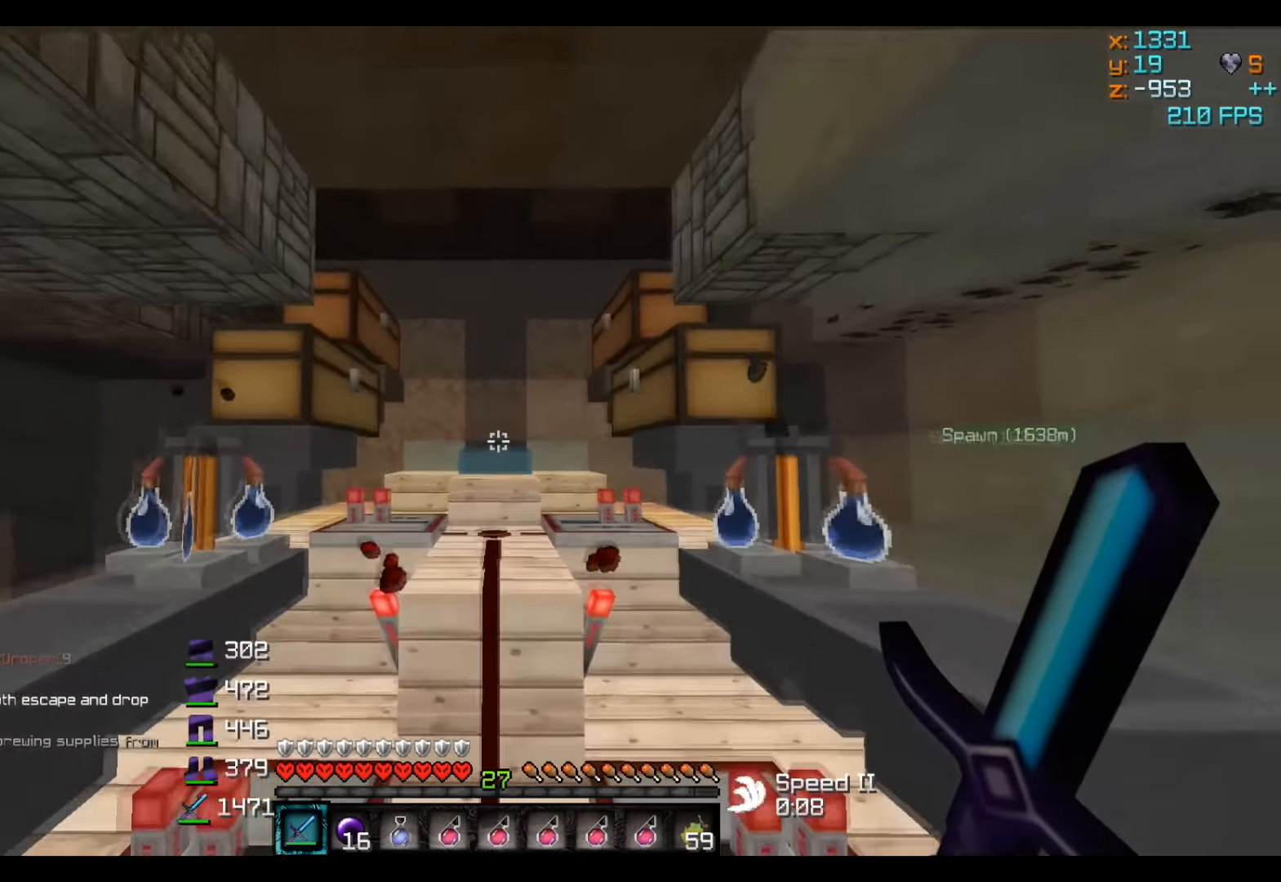
{"keys": ["d", "w"], "events": [[433, "d", "down"]]}
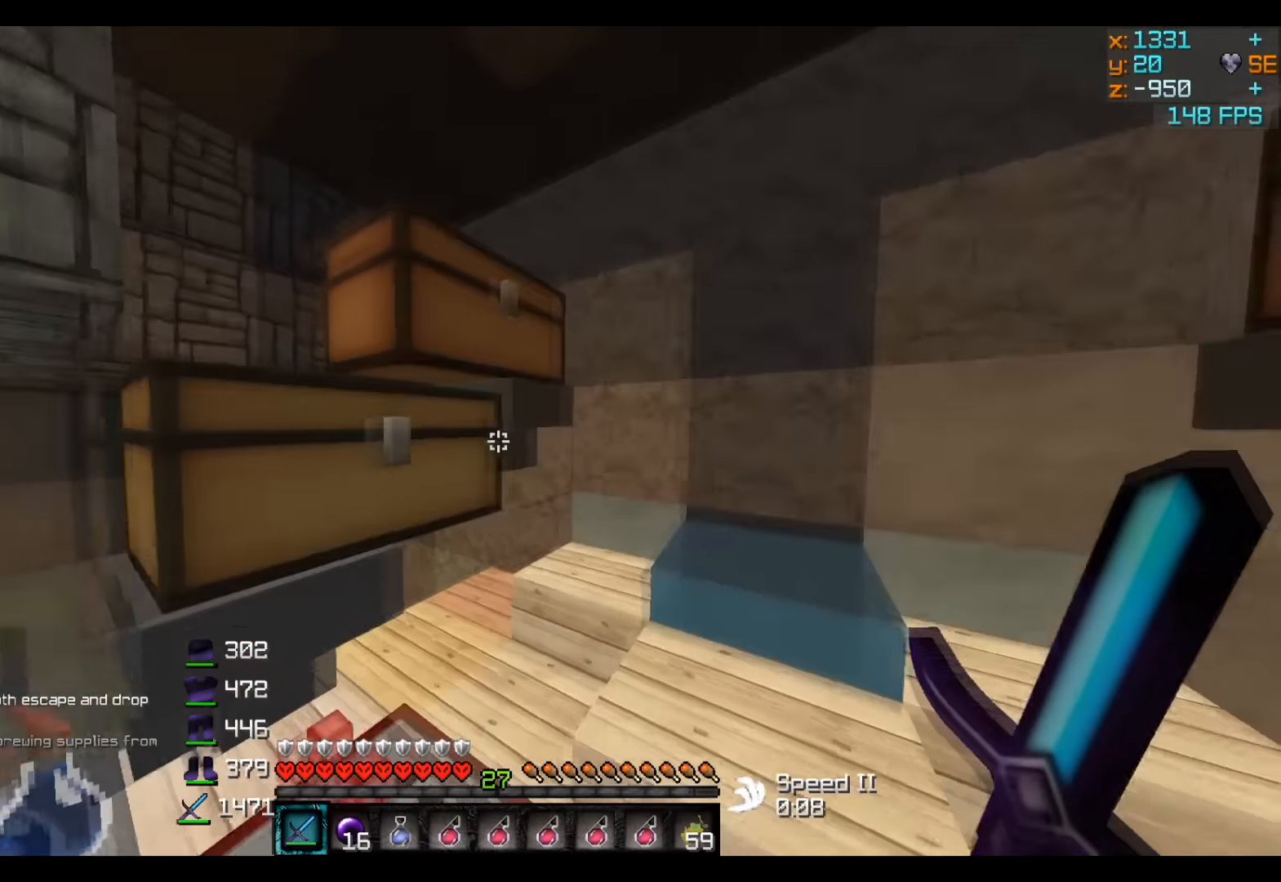
{"keys": [], "events": [[233, "w", "up"], [300, "d", "up"]]}